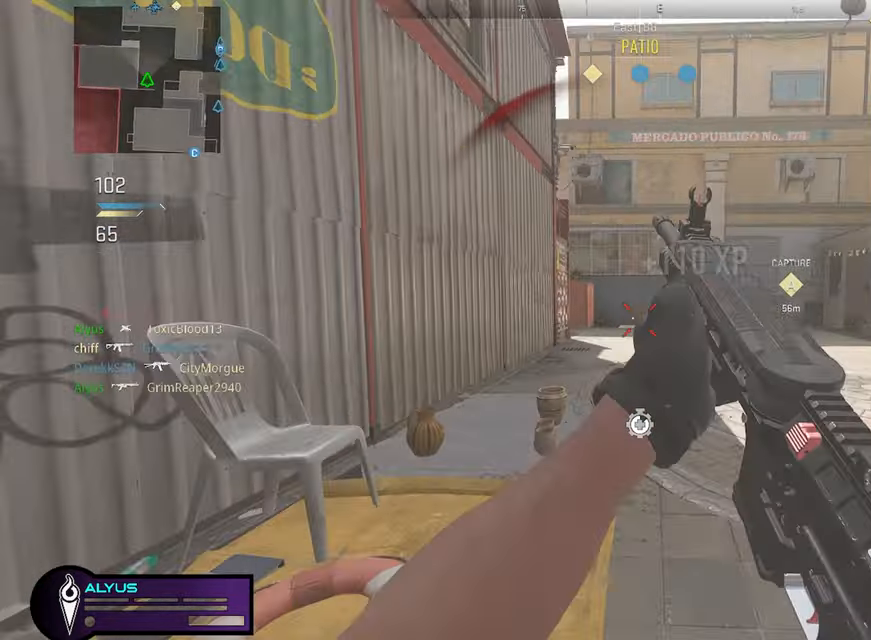
Gameplay with a controller (PlayStation layout); each line is a JSON object with the inputs held at the frame after it. "events" lists button and stick changes between this image and that frame as [ms after this image, input, new state], when the widget could be followed in between. Not read: TOUCHPAD.
{"buttons": ["L3"], "left_stick": "up", "right_stick": "center", "events": [[166, "L3", "up"], [400, "L3", "down"]]}
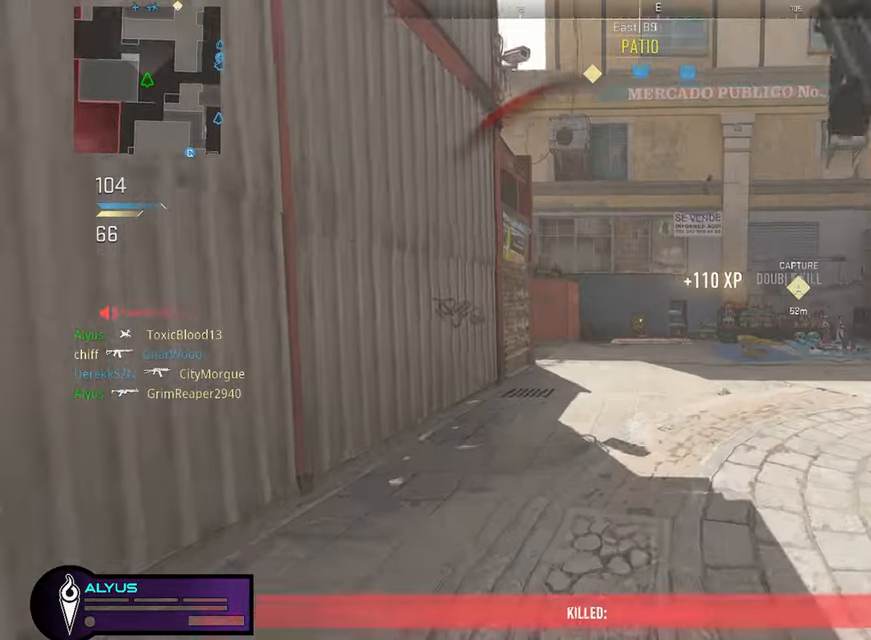
{"buttons": [], "left_stick": "up", "right_stick": "center", "events": [[66, "L3", "up"], [266, "right_stick", "left"], [333, "right_stick", "center"]]}
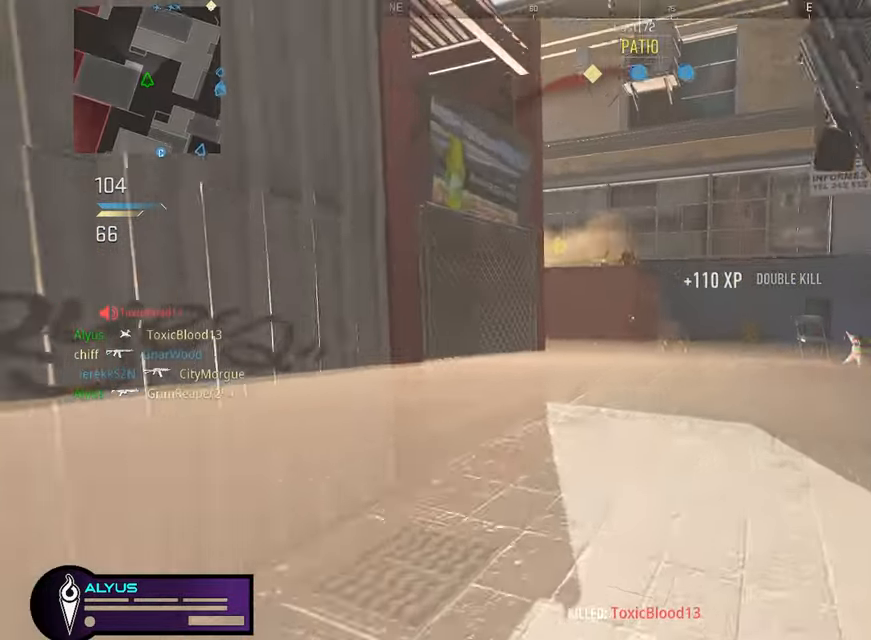
{"buttons": [], "left_stick": "up-left", "right_stick": "center", "events": [[133, "right_stick", "left"], [216, "right_stick", "center"], [466, "left_stick", "up-left"]]}
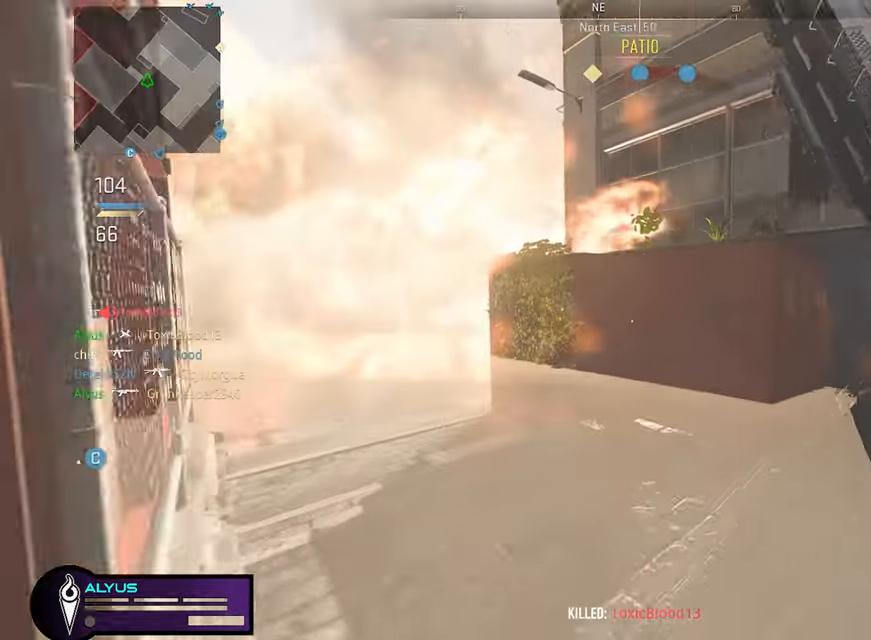
{"buttons": [], "left_stick": "right", "right_stick": "center", "events": [[50, "DPAD_RIGHT", "down"], [83, "DPAD_DOWN", "down"], [133, "DPAD_DOWN", "up"], [183, "DPAD_RIGHT", "up"], [283, "left_stick", "up-right"], [400, "left_stick", "right"]]}
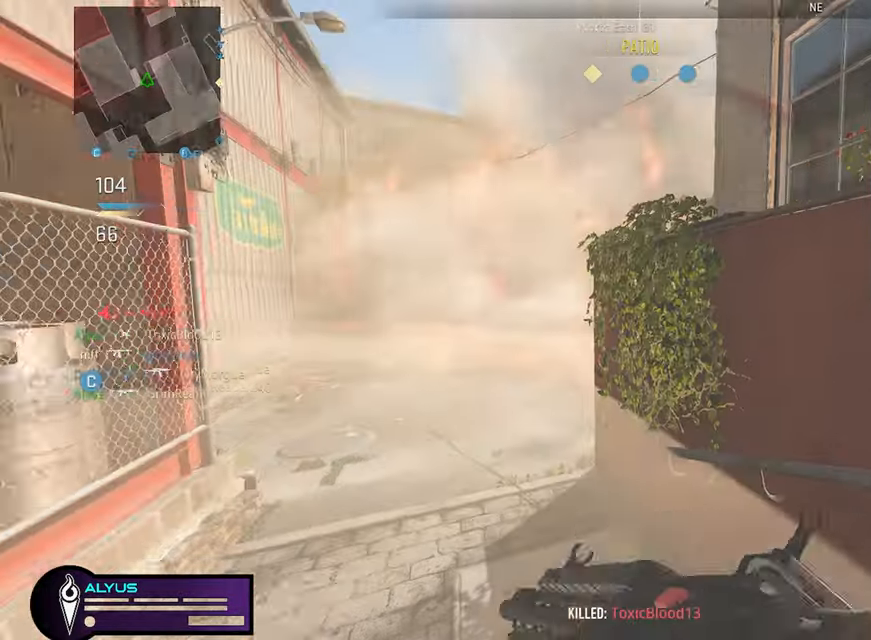
{"buttons": [], "left_stick": "down-right", "right_stick": "center", "events": [[16, "left_stick", "down-right"]]}
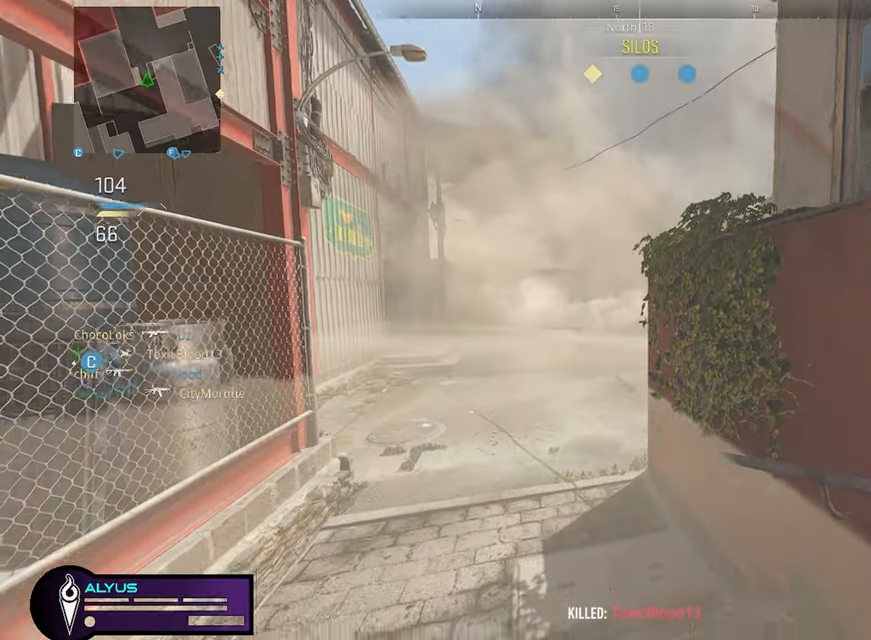
{"buttons": [], "left_stick": "down-right", "right_stick": "center", "events": [[183, "left_stick", "center"], [383, "left_stick", "down-right"]]}
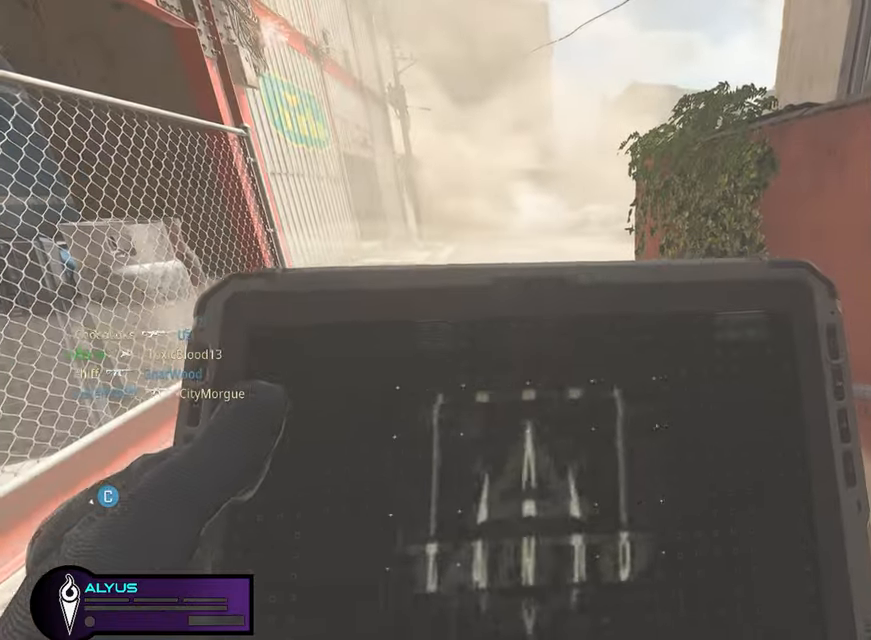
{"buttons": [], "left_stick": "right", "right_stick": "center", "events": [[500, "left_stick", "right"]]}
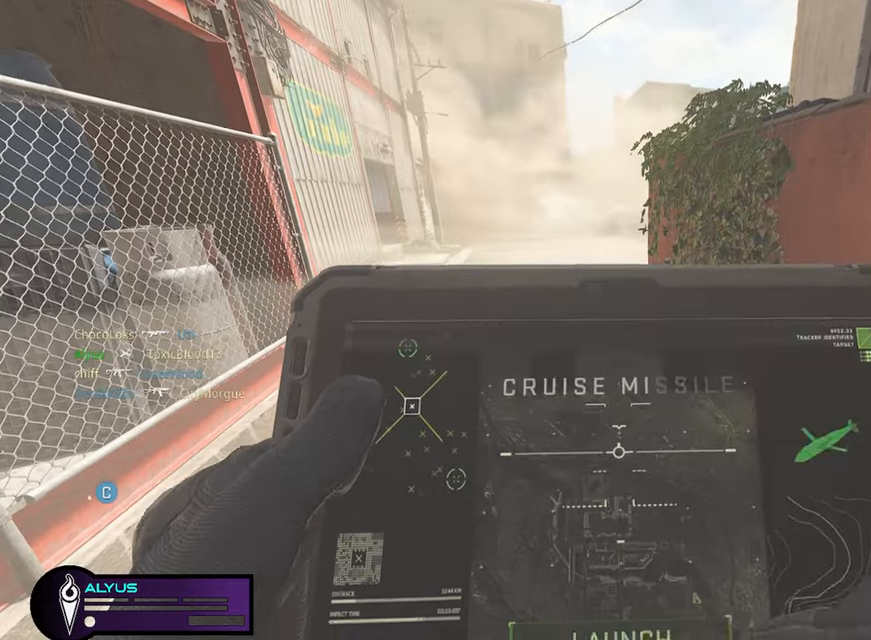
{"buttons": [], "left_stick": "left", "right_stick": "center", "events": [[417, "left_stick", "center"], [483, "left_stick", "left"]]}
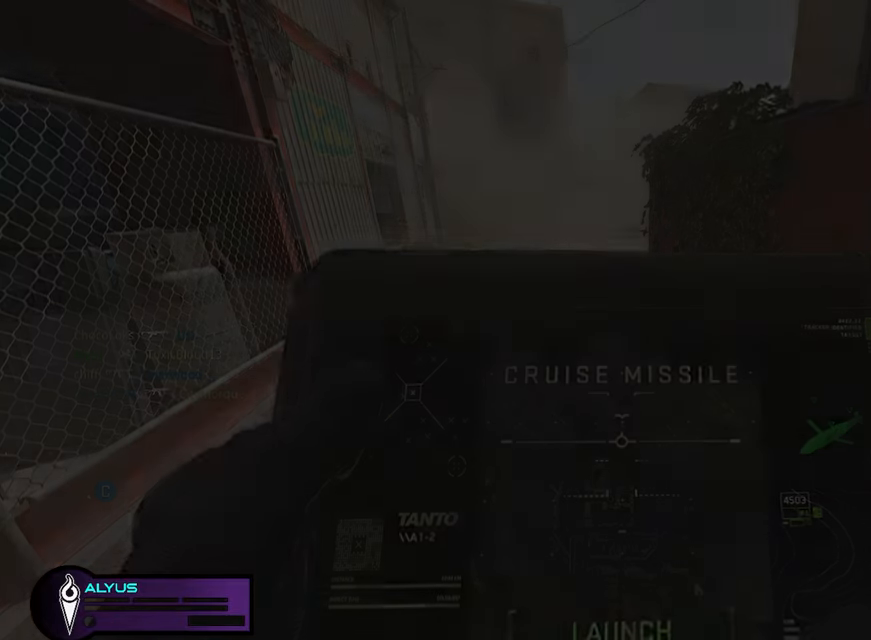
{"buttons": [], "left_stick": "right", "right_stick": "center", "events": [[317, "left_stick", "up-right"], [450, "left_stick", "right"]]}
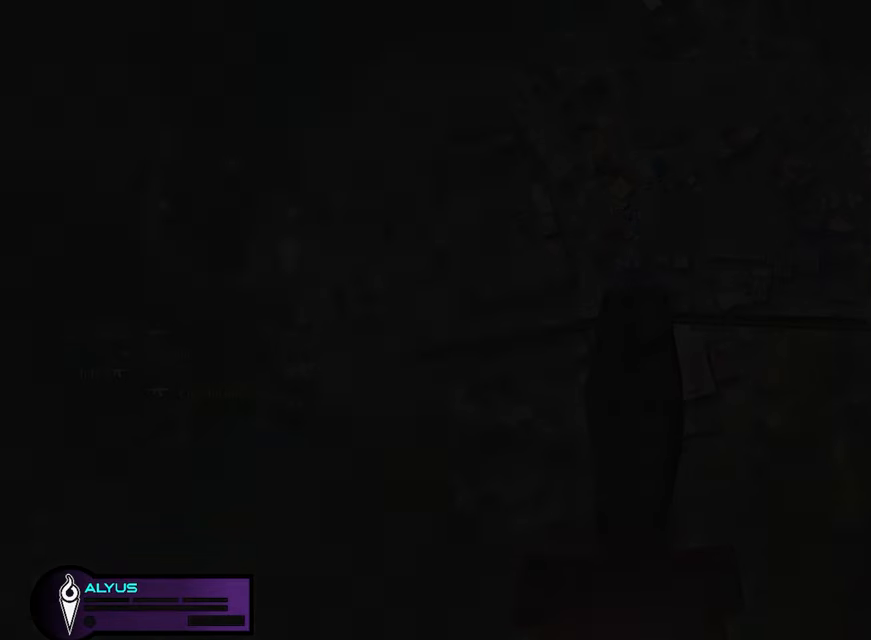
{"buttons": [], "left_stick": "up-left", "right_stick": "center", "events": [[17, "right_stick", "down"], [217, "right_stick", "center"], [250, "left_stick", "center"], [467, "left_stick", "up-left"]]}
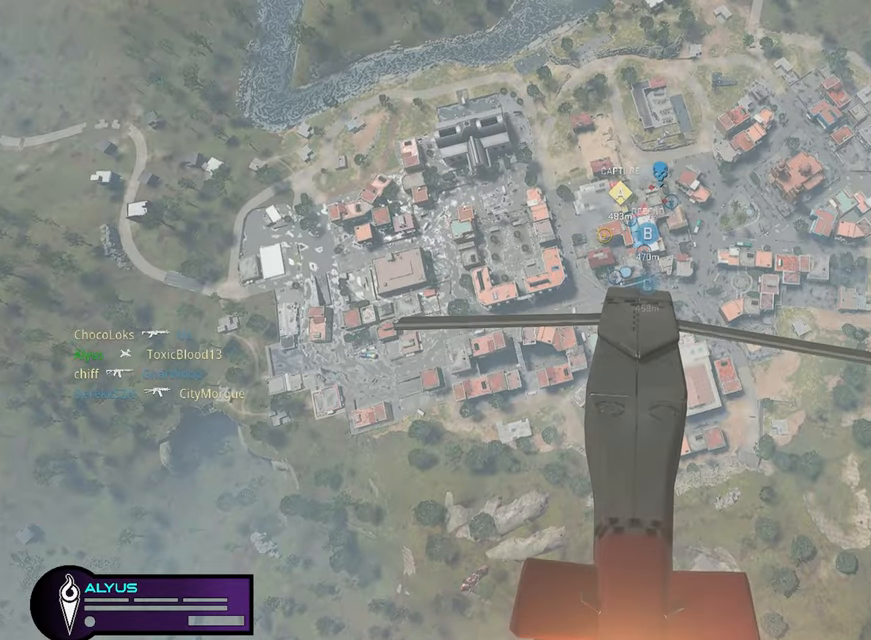
{"buttons": [], "left_stick": "up-left", "right_stick": "center", "events": []}
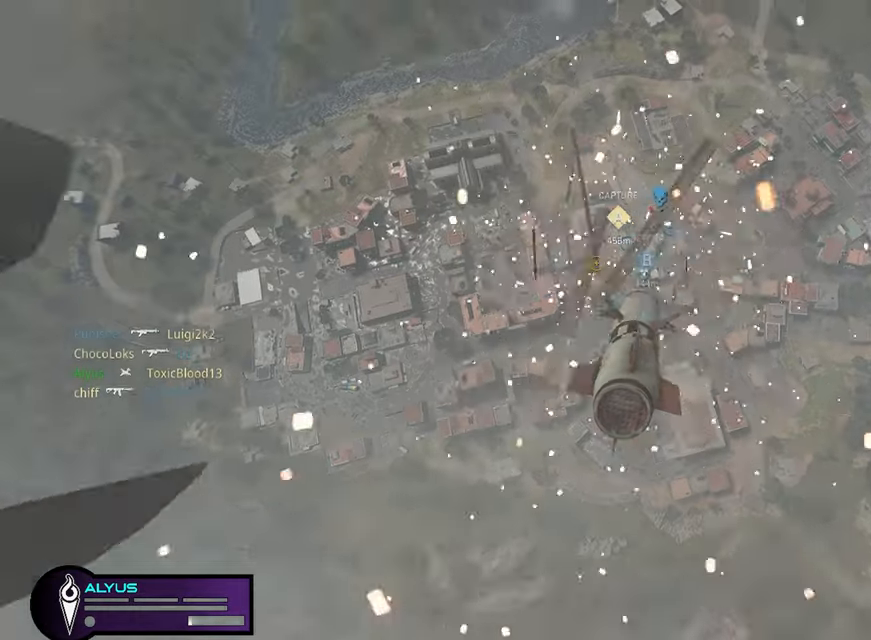
{"buttons": [], "left_stick": "up", "right_stick": "center", "events": [[283, "left_stick", "up"]]}
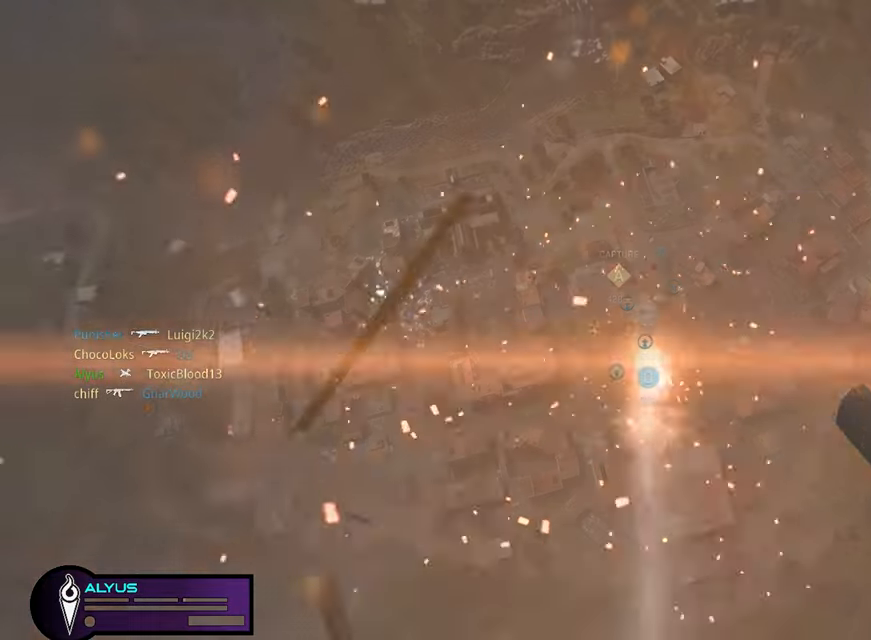
{"buttons": [], "left_stick": "up", "right_stick": "center", "events": []}
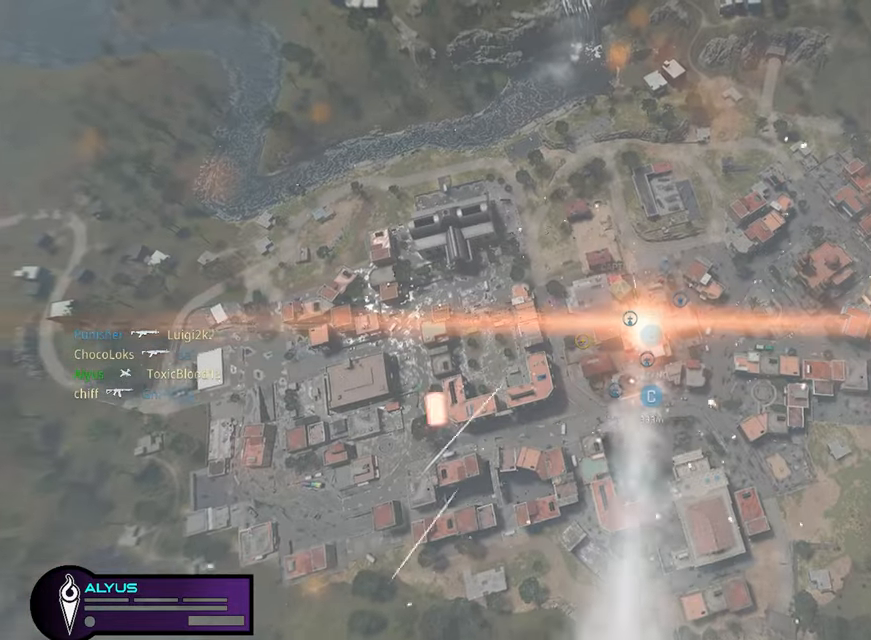
{"buttons": [], "left_stick": "up", "right_stick": "center", "events": []}
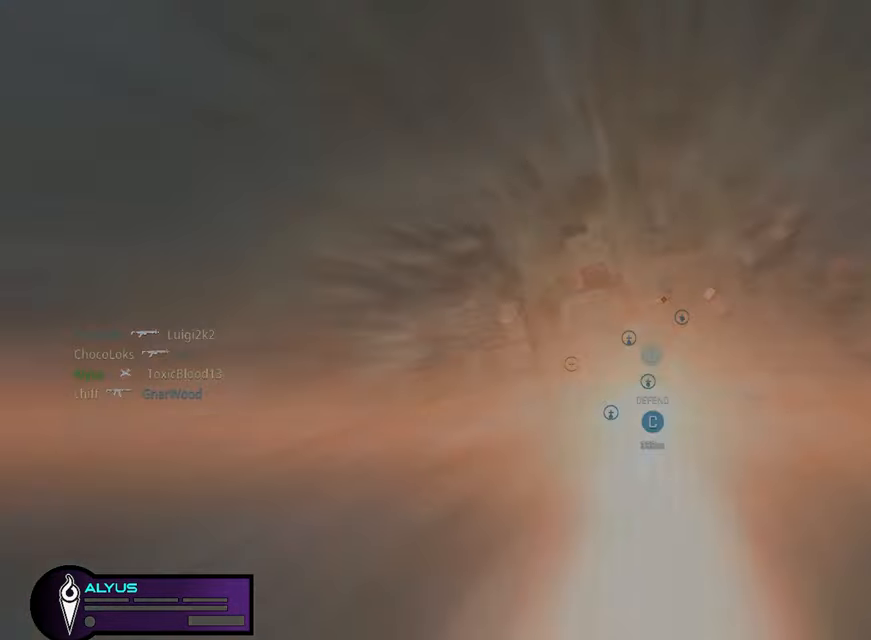
{"buttons": [], "left_stick": "up", "right_stick": "center", "events": []}
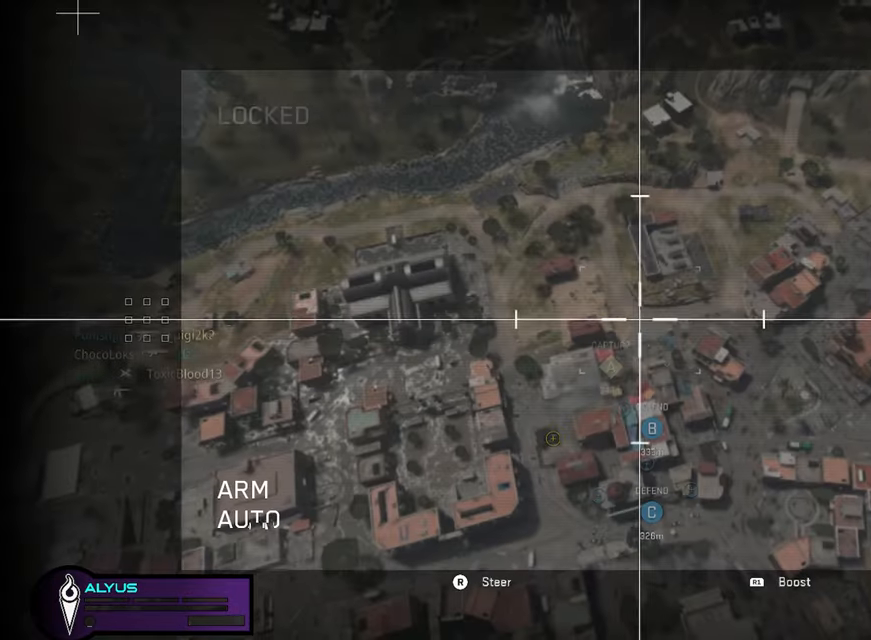
{"buttons": [], "left_stick": "up", "right_stick": "down", "events": [[383, "right_stick", "down"]]}
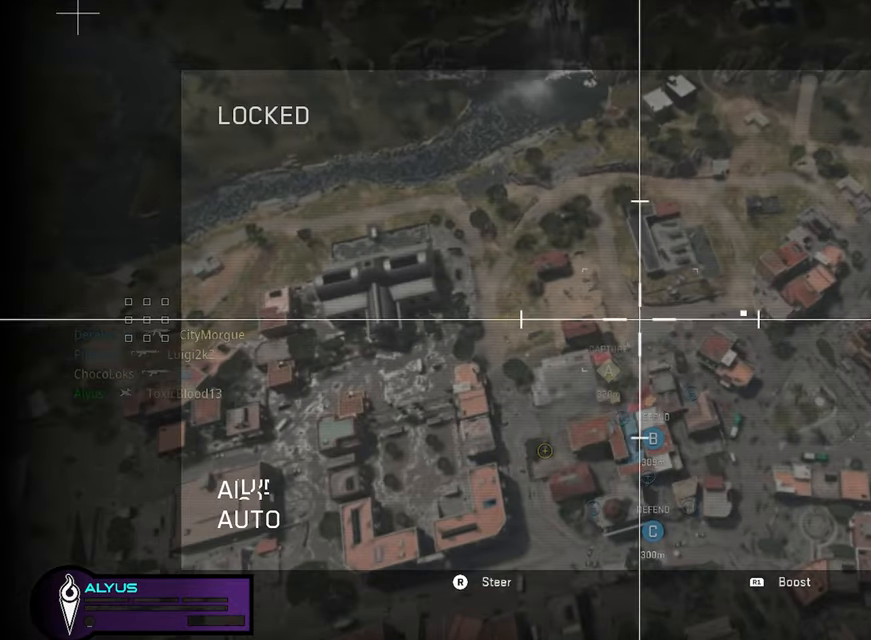
{"buttons": [], "left_stick": "up", "right_stick": "left", "events": [[117, "right_stick", "down-left"], [400, "right_stick", "left"]]}
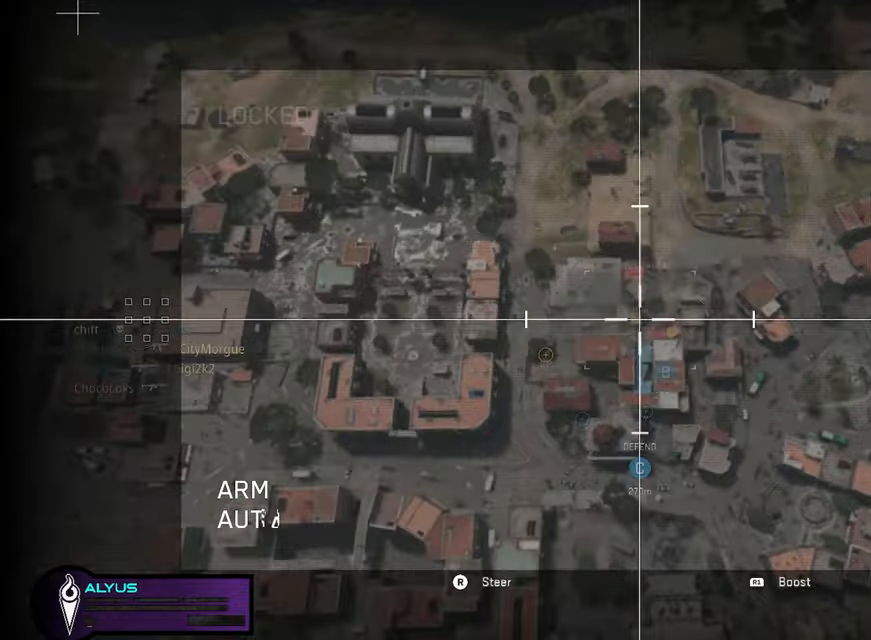
{"buttons": [], "left_stick": "up", "right_stick": "center", "events": [[84, "right_stick", "center"]]}
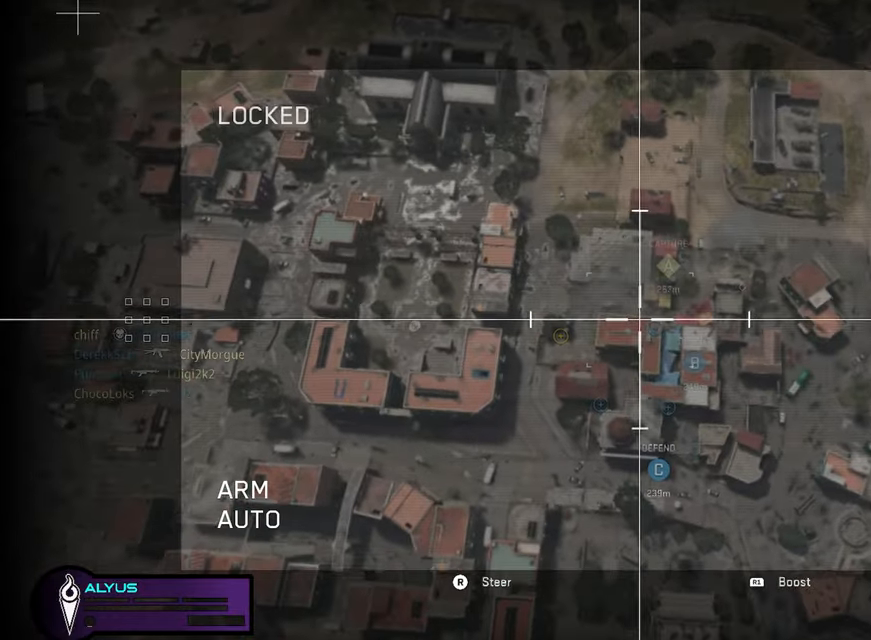
{"buttons": [], "left_stick": "up", "right_stick": "center", "events": []}
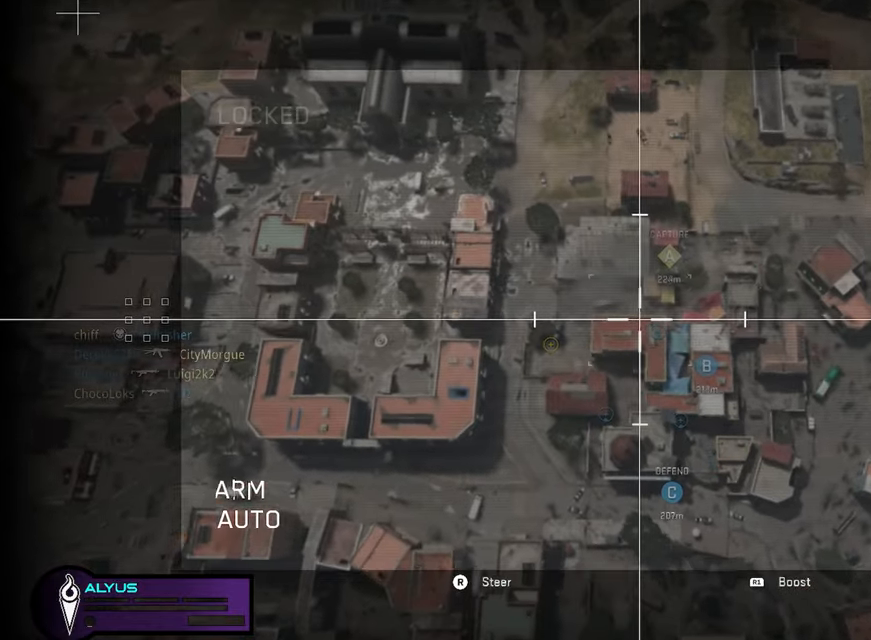
{"buttons": [], "left_stick": "up", "right_stick": "center", "events": [[134, "right_stick", "right"], [234, "right_stick", "center"]]}
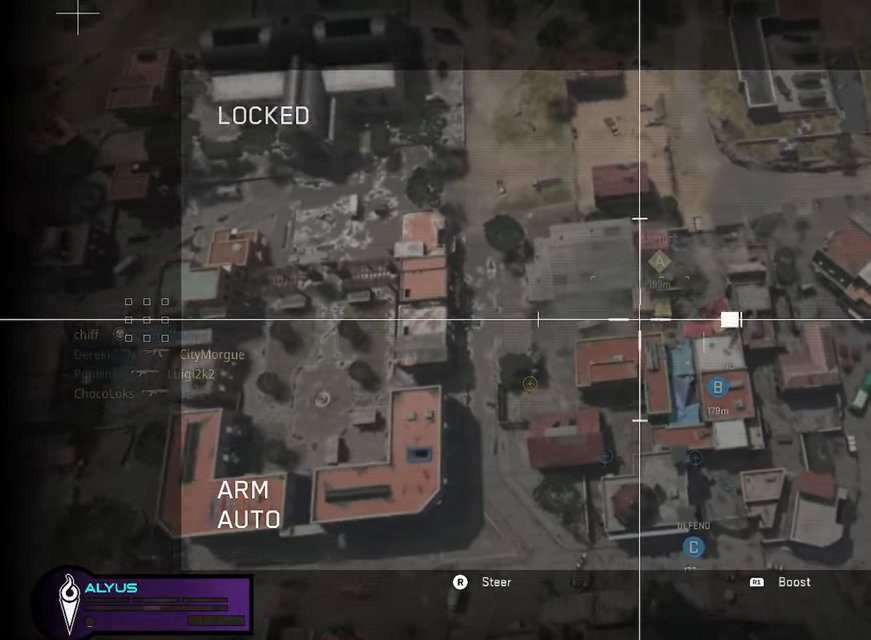
{"buttons": [], "left_stick": "up", "right_stick": "center", "events": []}
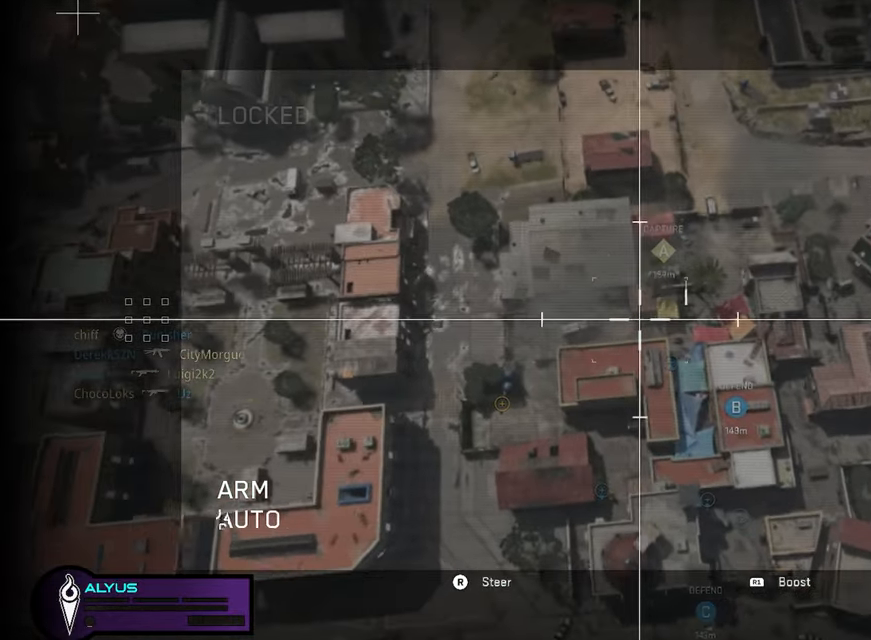
{"buttons": [], "left_stick": "up-right", "right_stick": "up-right", "events": [[50, "left_stick", "up-right"], [250, "right_stick", "up-right"]]}
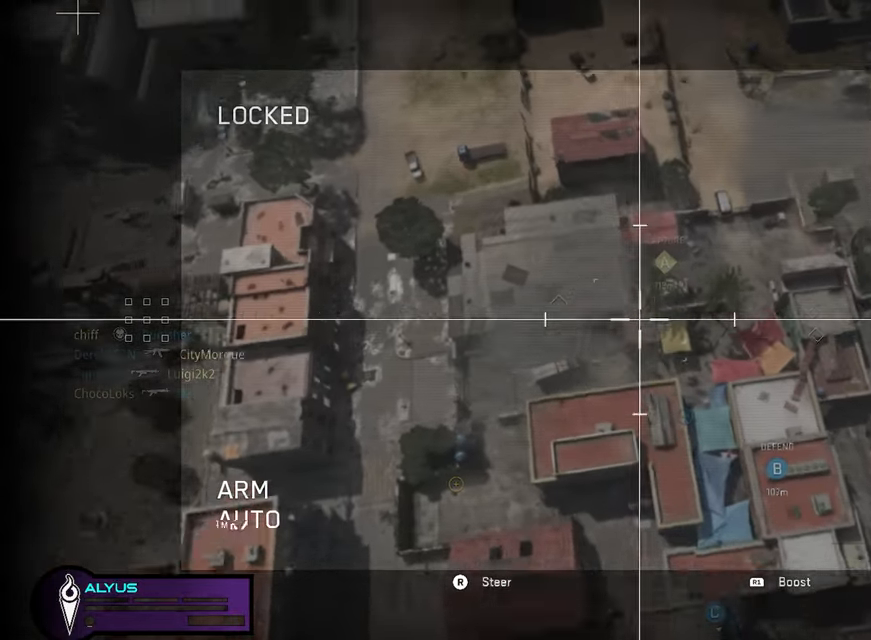
{"buttons": [], "left_stick": "up-left", "right_stick": "down-left", "events": [[134, "right_stick", "center"], [284, "right_stick", "down-left"], [450, "left_stick", "up-left"]]}
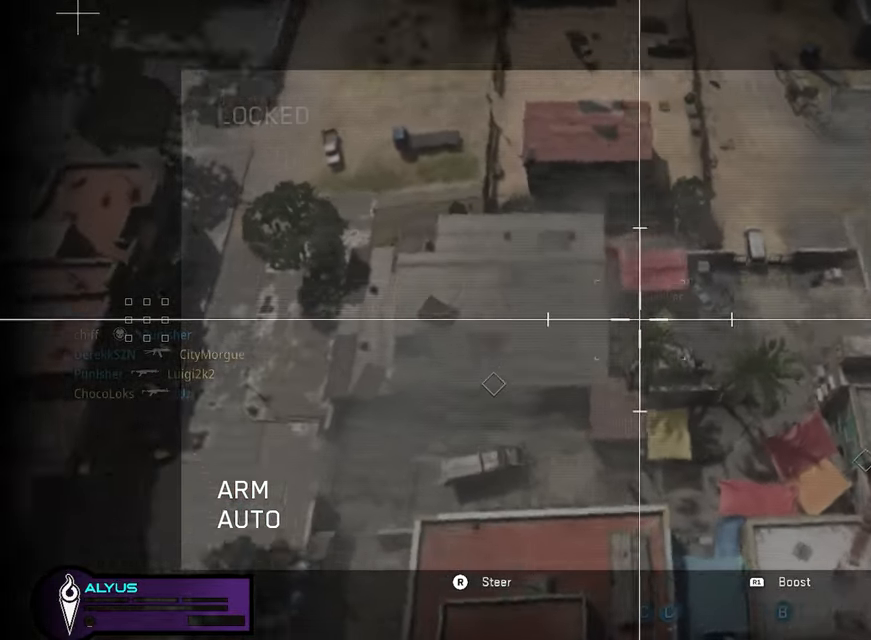
{"buttons": ["R1"], "left_stick": "up-left", "right_stick": "left", "events": [[84, "right_stick", "left"], [450, "R1", "down"]]}
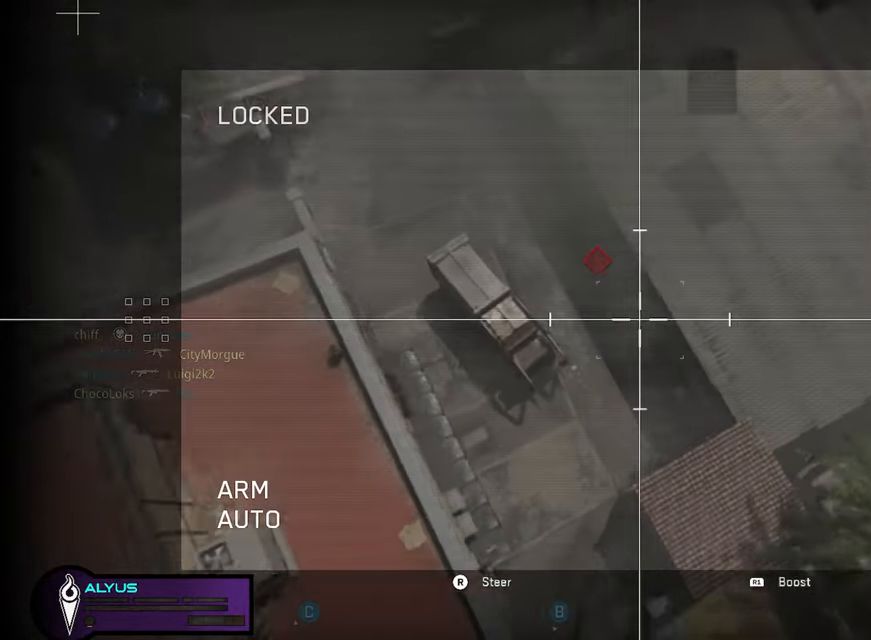
{"buttons": ["R1"], "left_stick": "up-left", "right_stick": "up-left", "events": [[234, "right_stick", "up-left"]]}
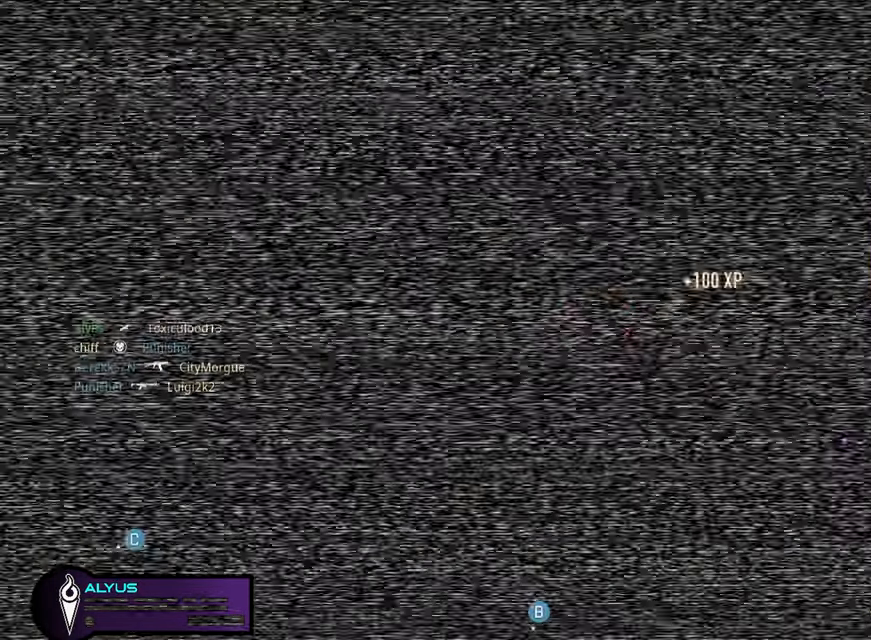
{"buttons": [], "left_stick": "up-left", "right_stick": "center", "events": [[50, "left_stick", "center"], [117, "R1", "up"], [217, "left_stick", "right"], [217, "right_stick", "center"], [284, "left_stick", "up-right"], [284, "right_stick", "up-left"], [334, "right_stick", "center"], [384, "right_stick", "up-left"], [400, "left_stick", "up-left"], [467, "right_stick", "center"]]}
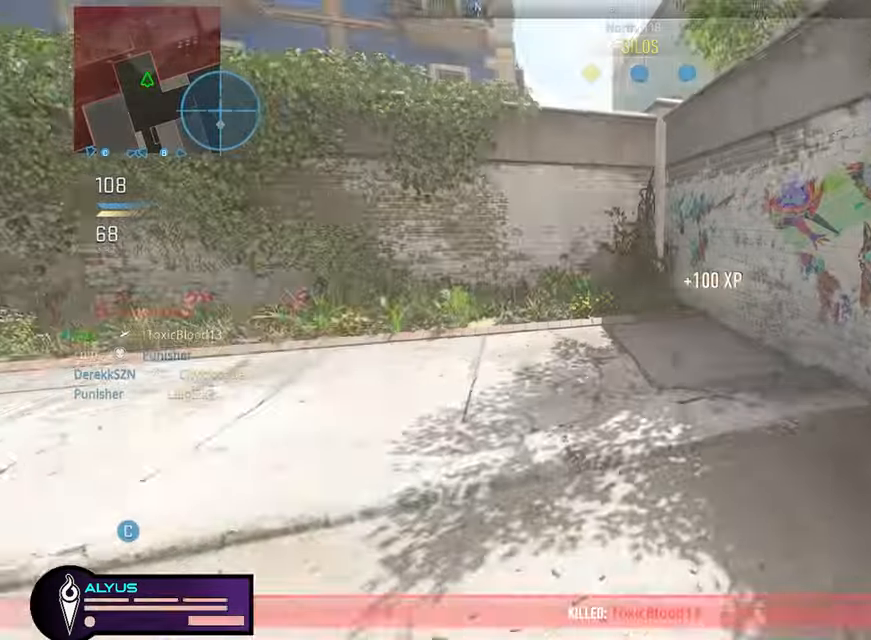
{"buttons": [], "left_stick": "up", "right_stick": "center", "events": [[100, "L3", "down"], [100, "left_stick", "up"], [217, "L3", "up"], [333, "L3", "down"], [483, "L3", "up"]]}
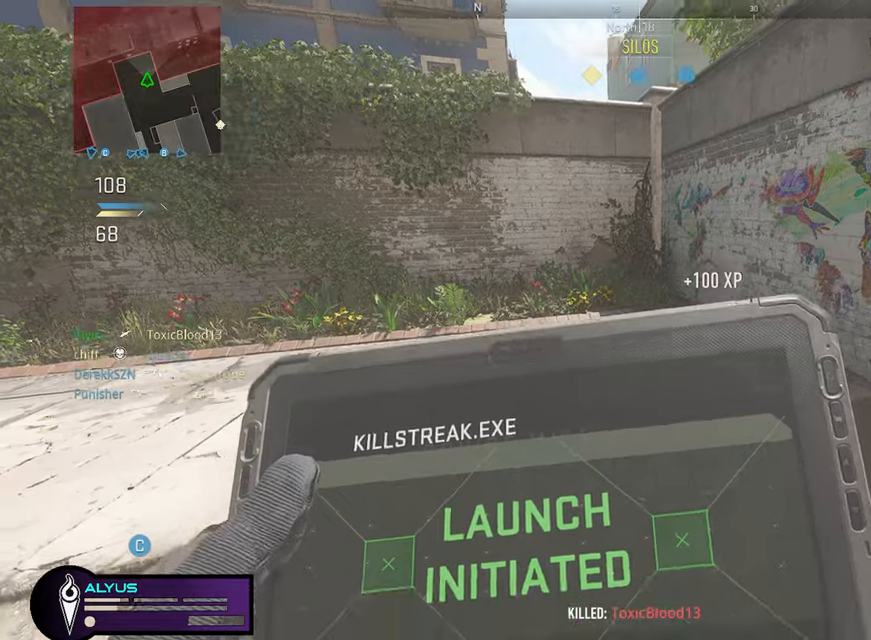
{"buttons": ["L3"], "left_stick": "up", "right_stick": "left", "events": [[183, "L3", "down"], [233, "right_stick", "left"], [316, "L3", "up"], [416, "L3", "down"]]}
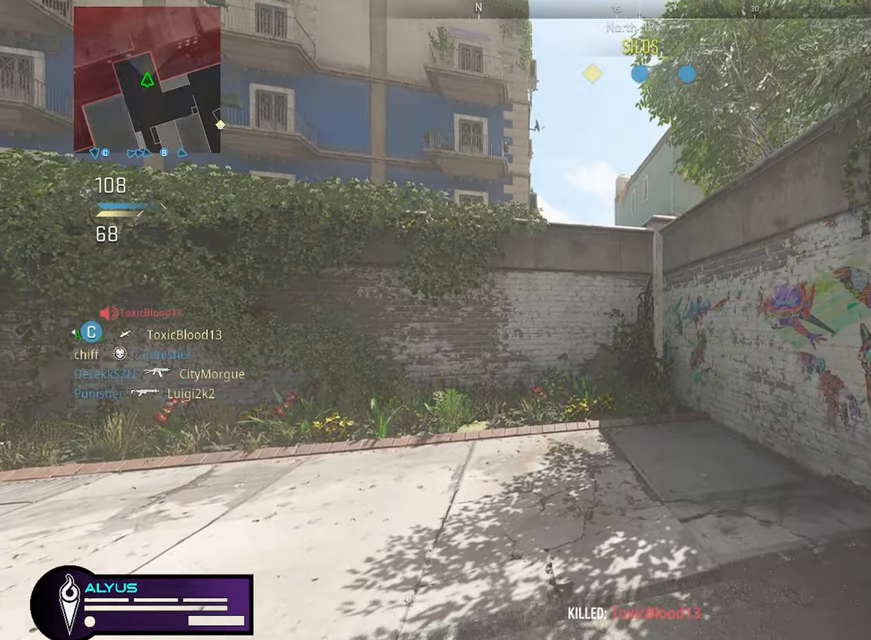
{"buttons": [], "left_stick": "up", "right_stick": "right", "events": [[50, "L3", "up"], [183, "L3", "down"], [200, "right_stick", "center"], [350, "L3", "up"], [416, "L3", "down"], [466, "right_stick", "right"], [500, "L3", "up"]]}
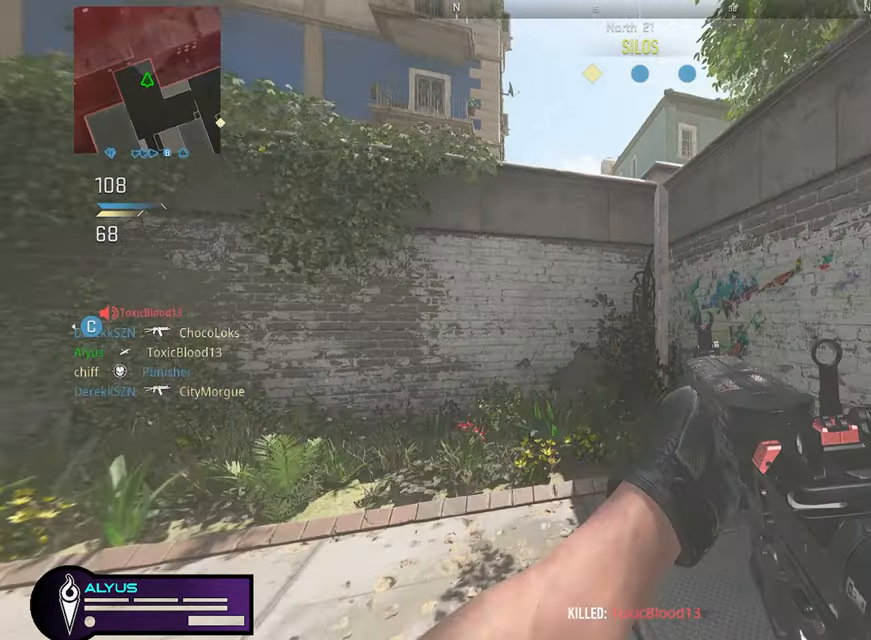
{"buttons": ["L3"], "left_stick": "up", "right_stick": "center", "events": [[50, "left_stick", "down-left"], [166, "left_stick", "down-right"], [266, "left_stick", "up-right"], [300, "L3", "down"], [400, "left_stick", "up"], [400, "right_stick", "center"]]}